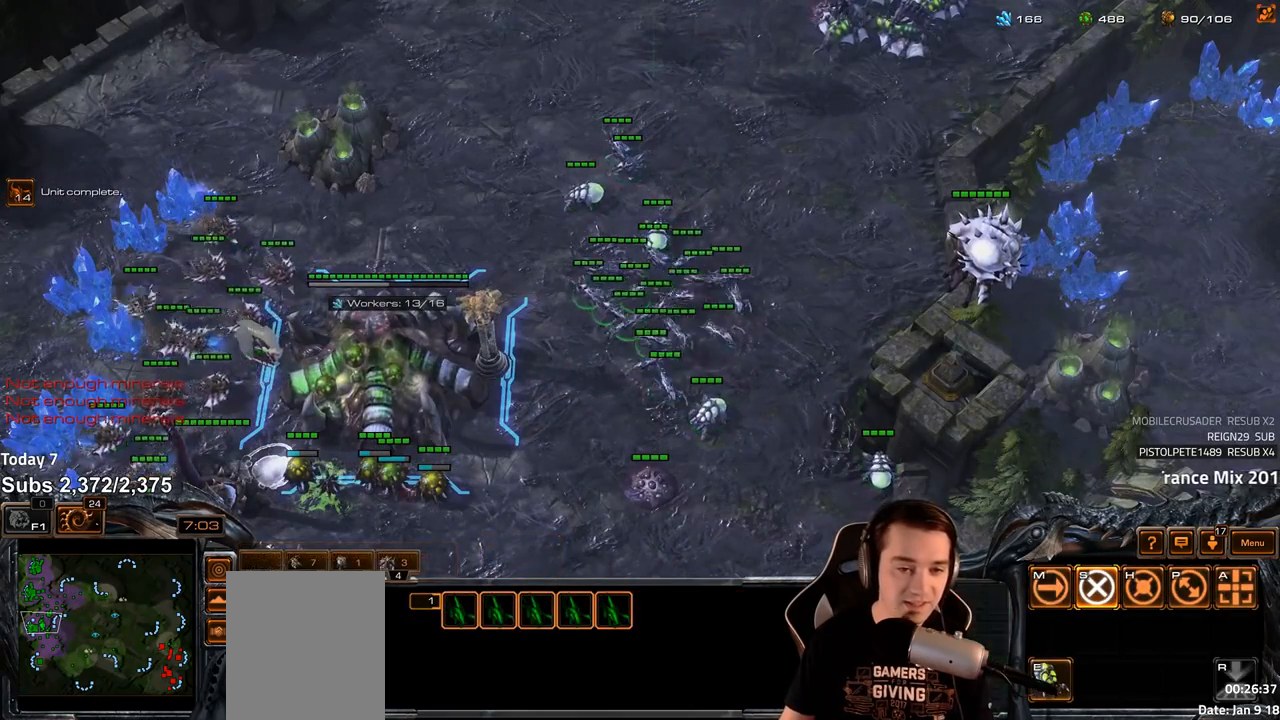
Gameplay with keyboard; each line is a JSON object with the keys held at the frame after it. "events" lists presses ("down") and releases ("up") of "1", "2", "3", "4", "5", "6", "a", "alt", "b", "c", "caps_lock", "ctrl", "d", "e", "escape", "f", "f1", "f2", "f3", "f4", "f5", "f6", "g", "q", "r", "s", "shift", "space", "super", "t", "tab", "tilde", "v", "w", "x" and "z" between this image and that frame as [ms after this image, input, new state], when the widget could be followed in between. No other keys are recorded. Mouse input is not recorded.
{"keys": [], "events": []}
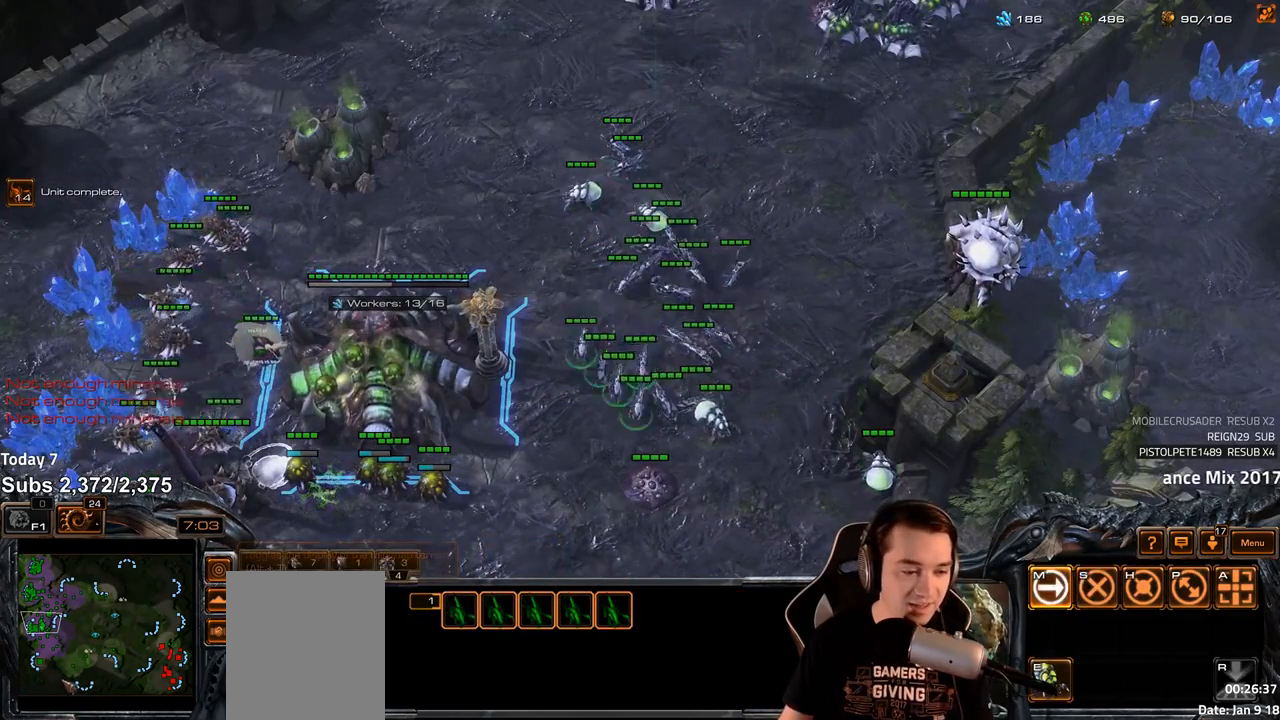
{"keys": ["shift"], "events": [[50, "shift", "down"]]}
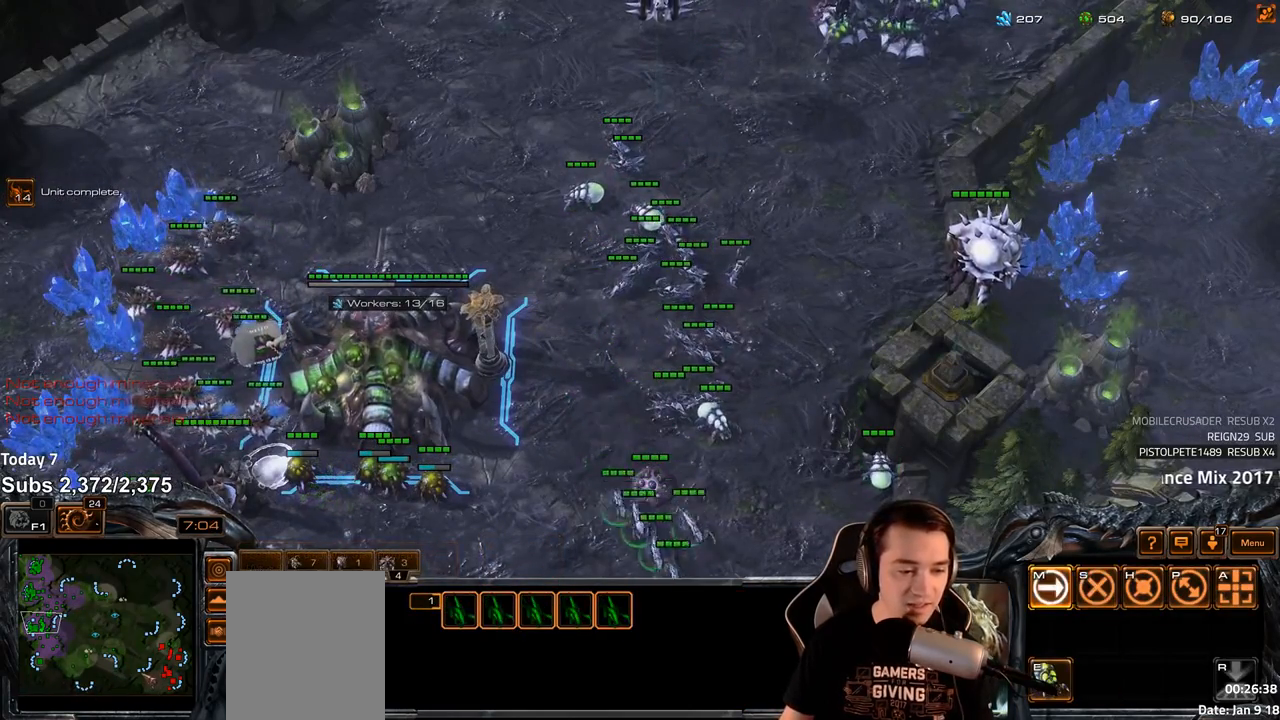
{"keys": ["s"], "events": [[200, "shift", "up"], [317, "4", "down"], [400, "4", "up"], [467, "s", "down"]]}
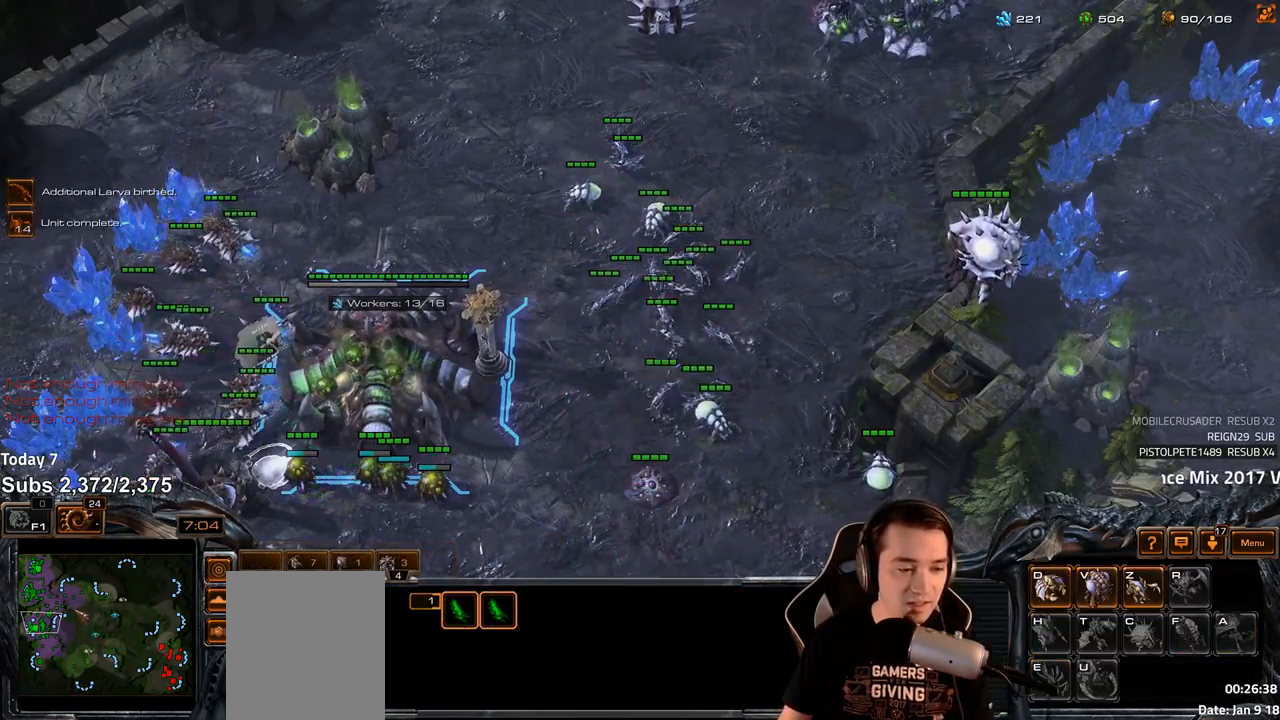
{"keys": [], "events": [[17, "v", "down"], [50, "s", "up"], [83, "v", "up"]]}
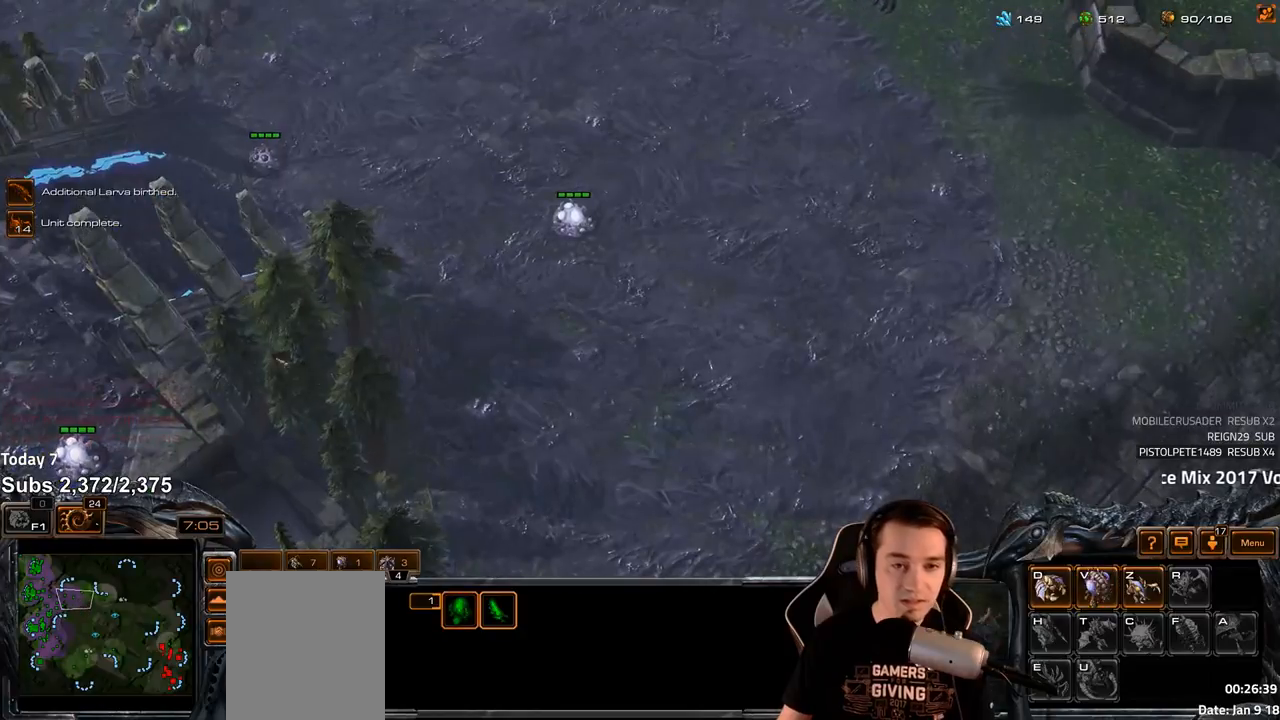
{"keys": [], "events": [[400, "c", "down"], [467, "c", "up"]]}
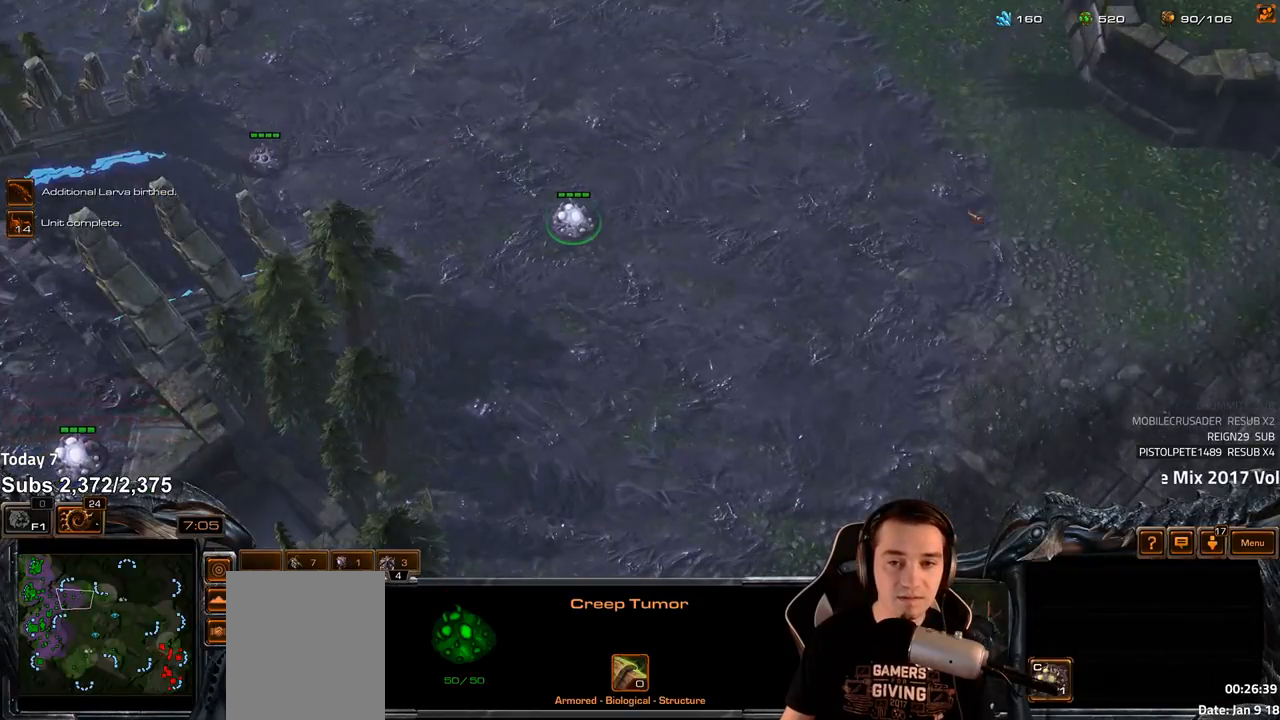
{"keys": ["c"], "events": [[483, "c", "down"]]}
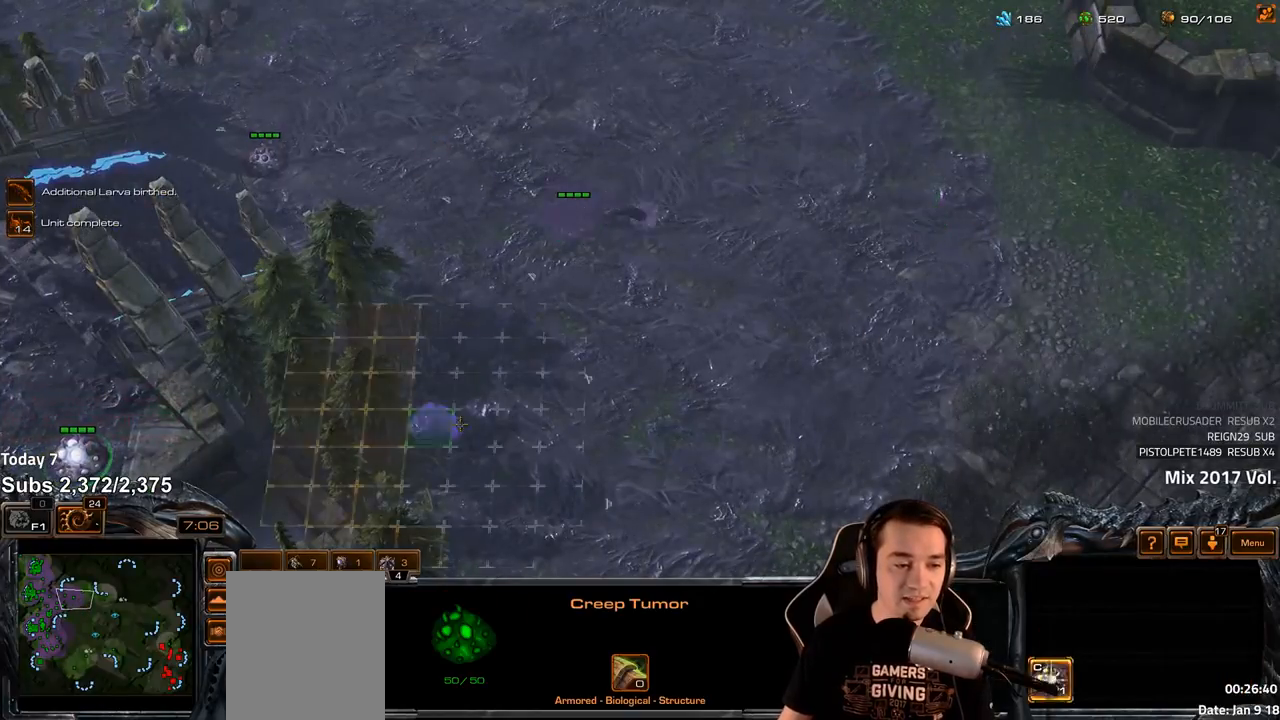
{"keys": [], "events": [[50, "c", "up"], [133, "c", "down"], [183, "c", "up"]]}
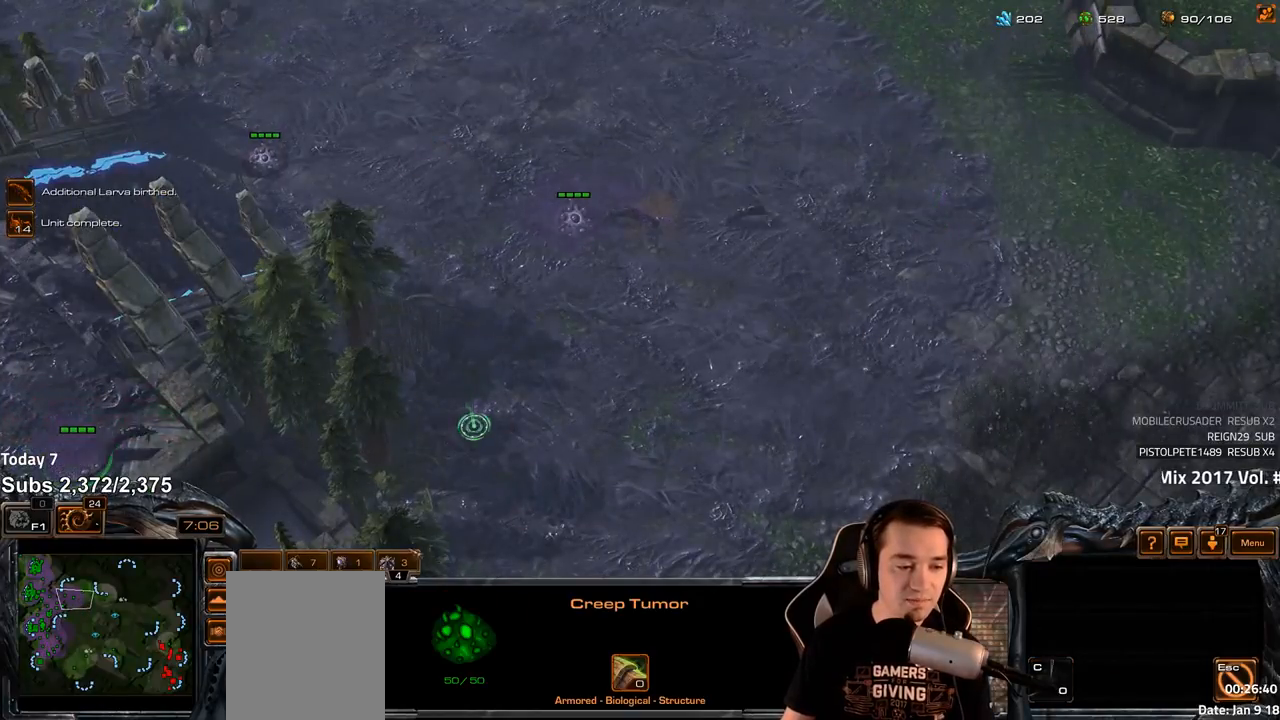
{"keys": [], "events": [[100, "2", "down"], [167, "2", "up"], [267, "2", "down"], [317, "2", "up"]]}
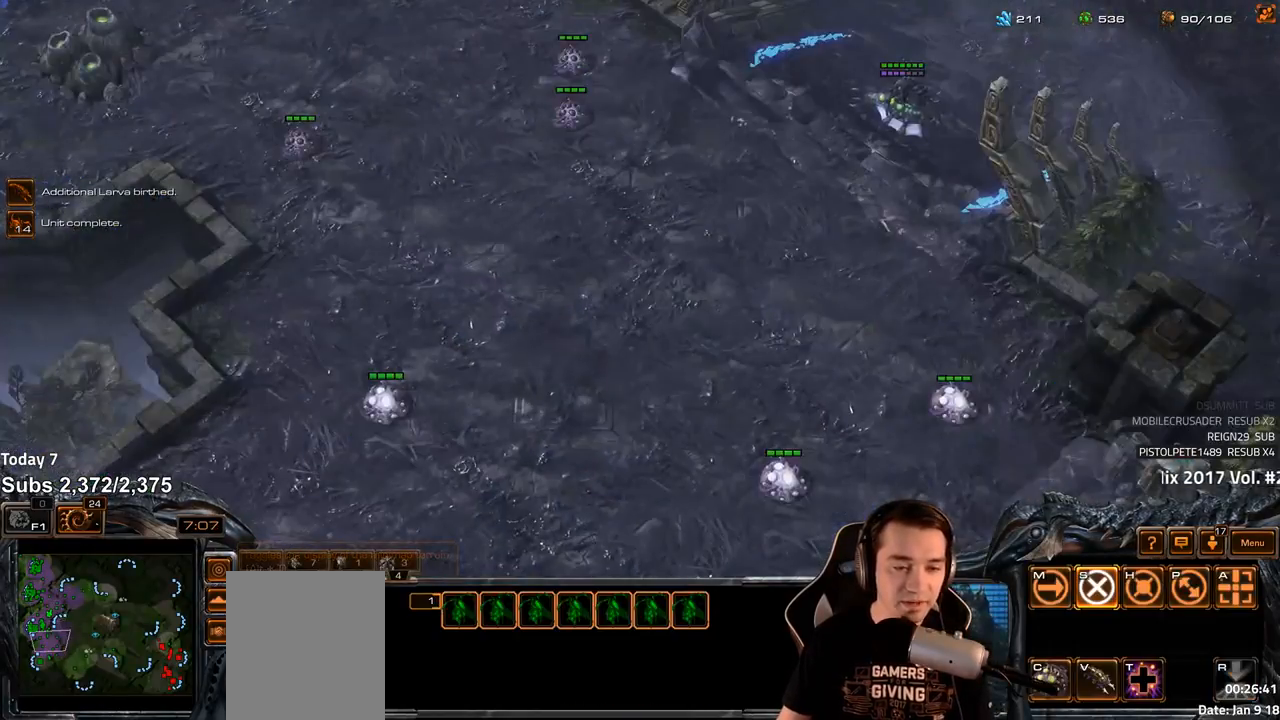
{"keys": [], "events": []}
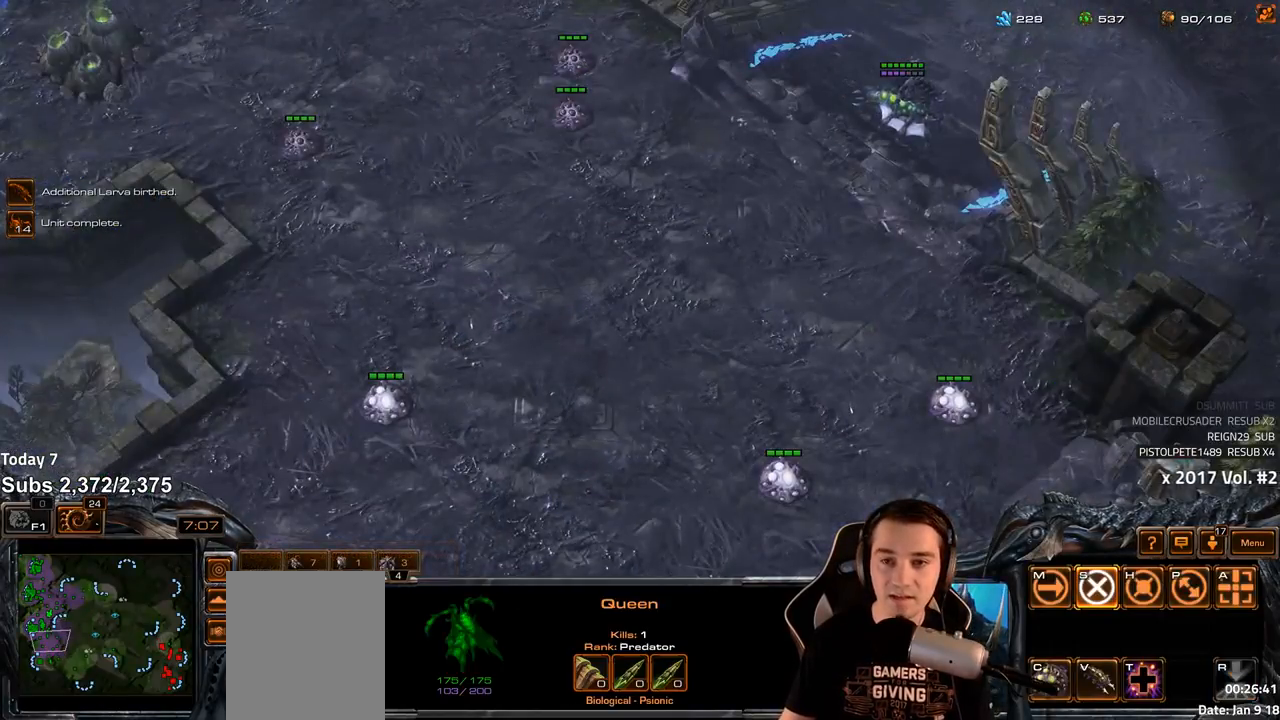
{"keys": [], "events": [[33, "c", "down"], [83, "c", "up"], [133, "shift", "down"], [167, "c", "down"], [250, "c", "up"], [300, "c", "down"], [367, "c", "up"], [450, "shift", "up"]]}
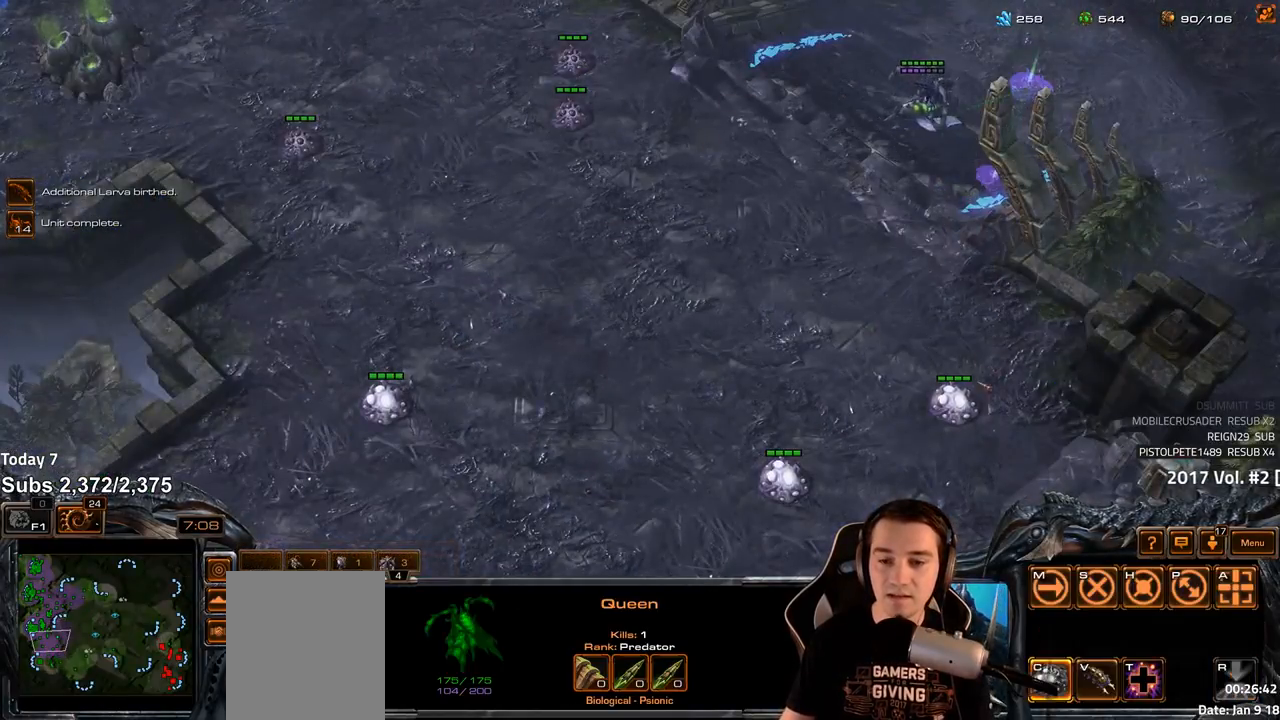
{"keys": [], "events": [[233, "c", "down"], [300, "c", "up"]]}
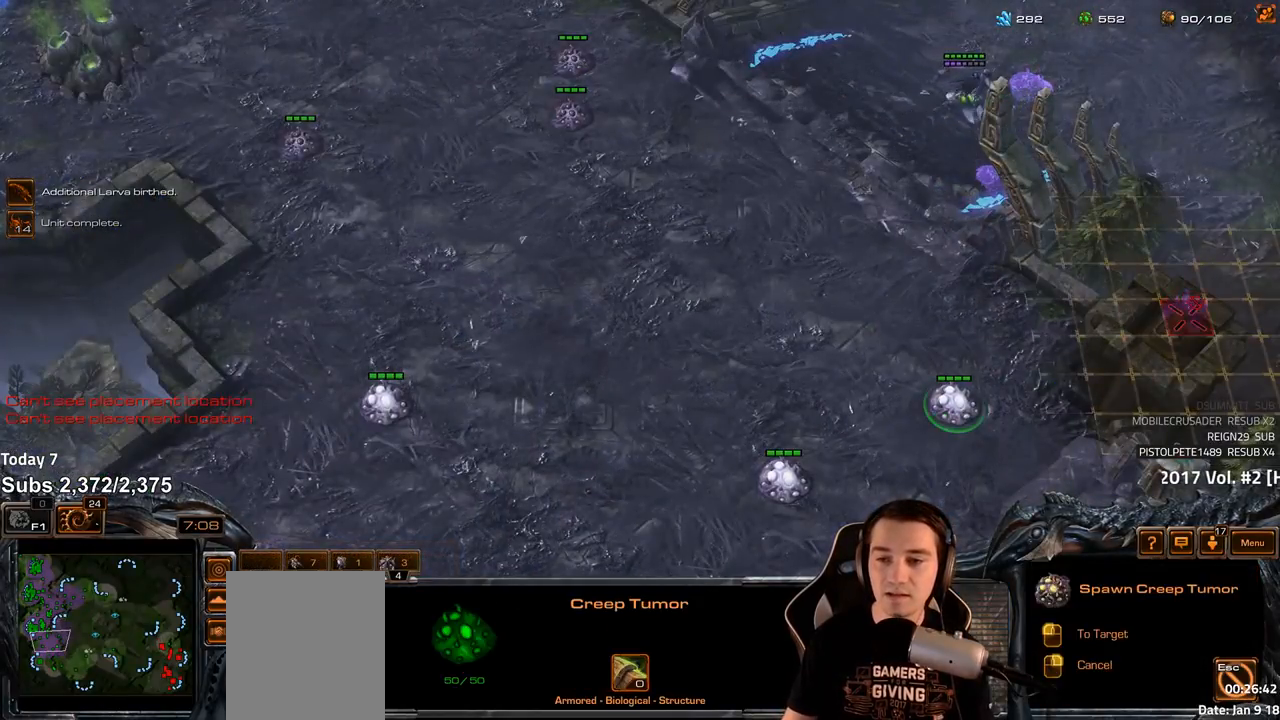
{"keys": [], "events": []}
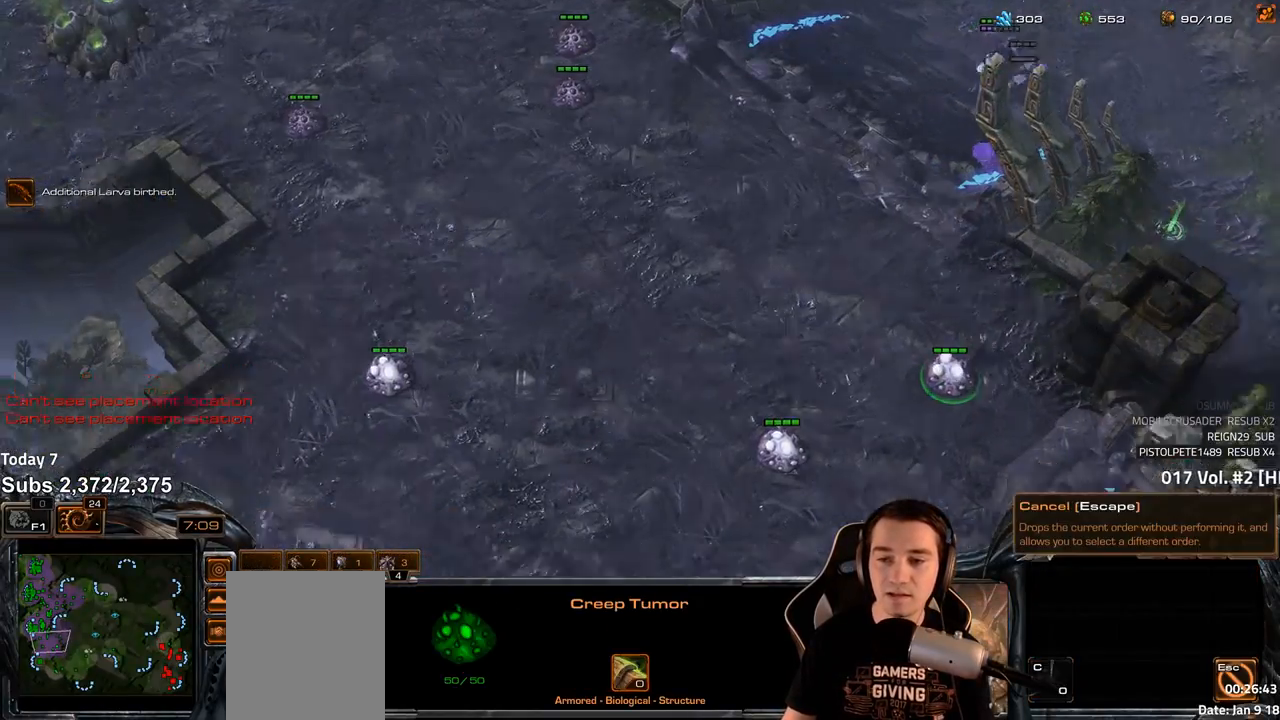
{"keys": [], "events": [[133, "4", "down"], [183, "4", "up"], [400, "c", "down"], [467, "c", "up"]]}
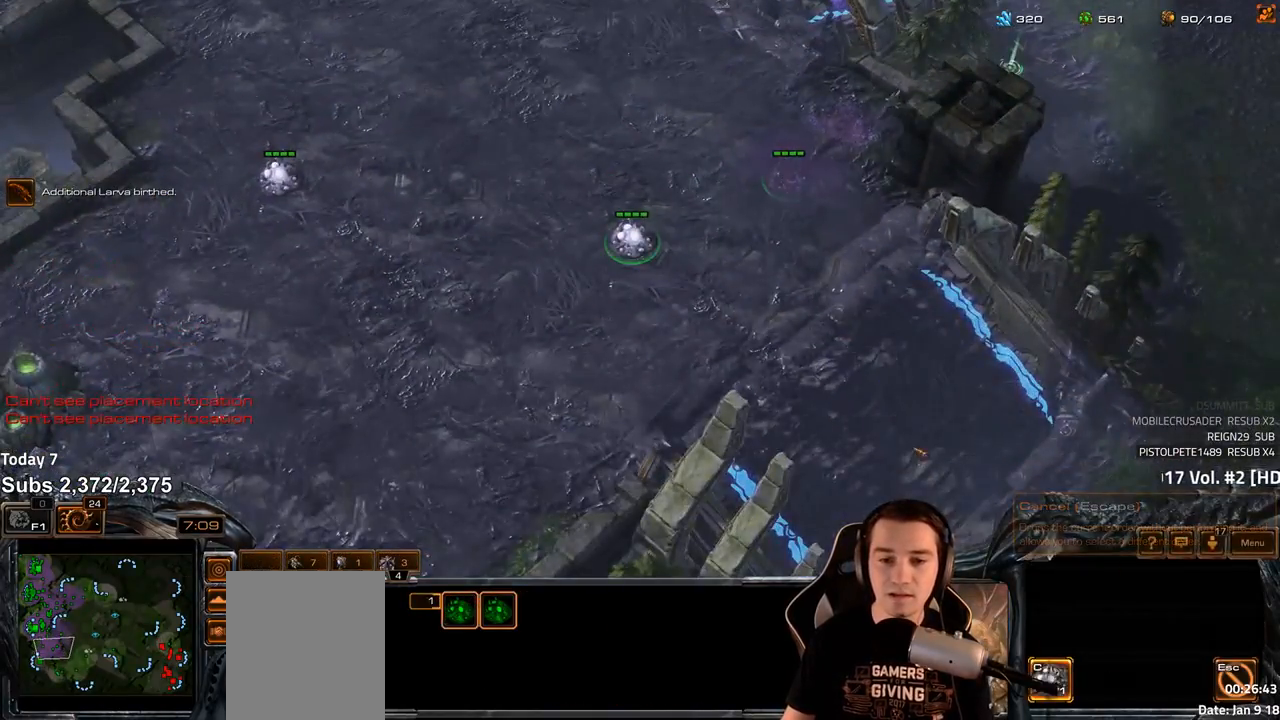
{"keys": ["c"], "events": [[450, "c", "down"]]}
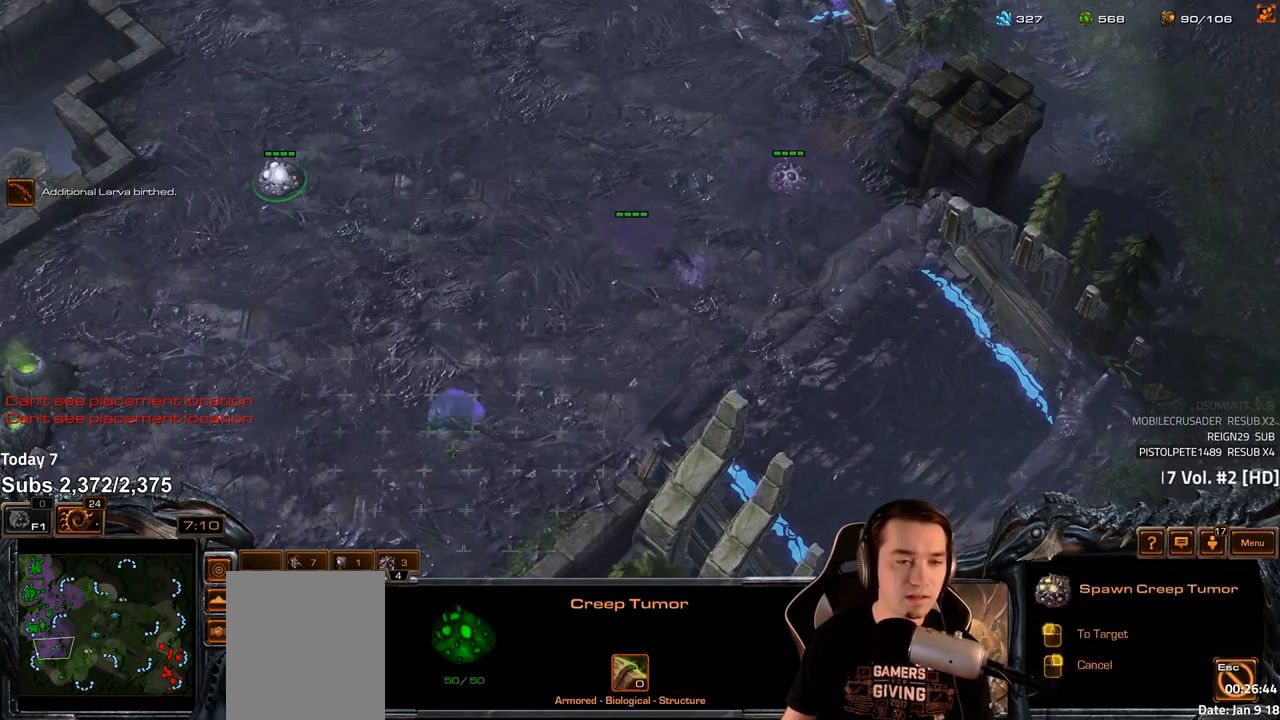
{"keys": [], "events": [[17, "c", "up"], [233, "f2", "down"], [267, "f3", "down"], [300, "f2", "up"], [317, "f3", "up"], [400, "4", "down"], [450, "4", "up"]]}
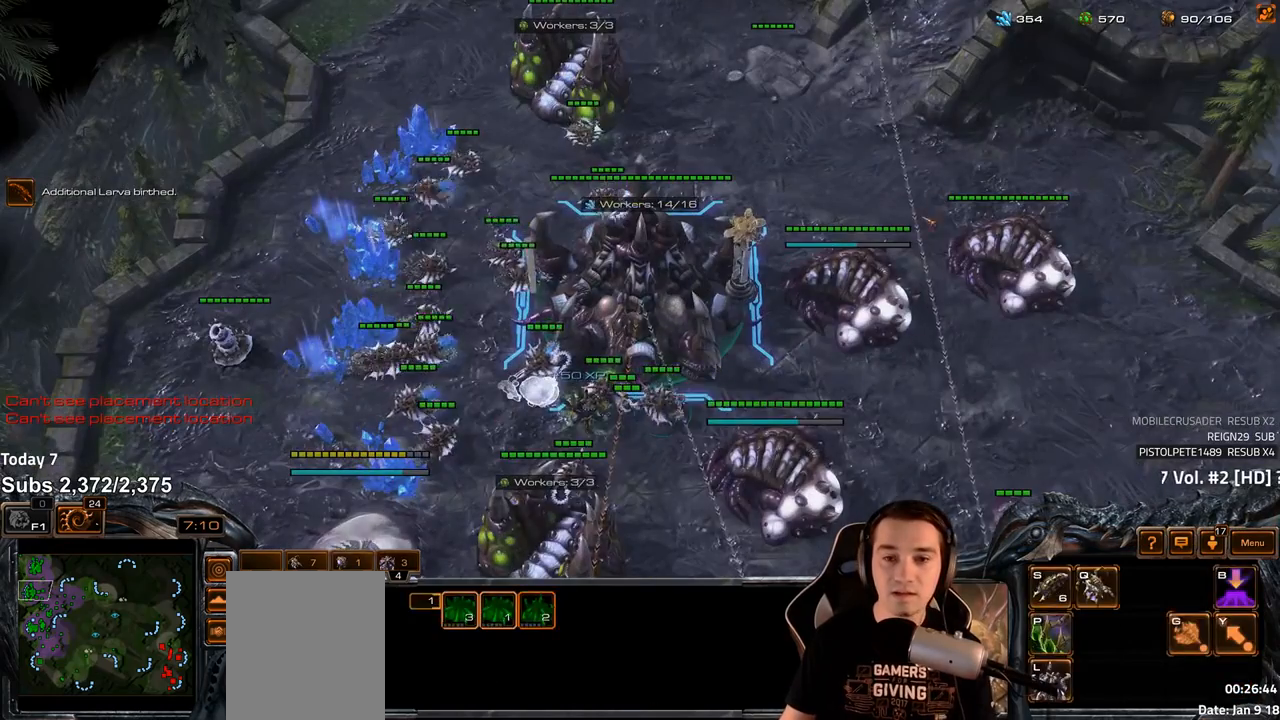
{"keys": [], "events": [[283, "a", "down"], [333, "a", "up"]]}
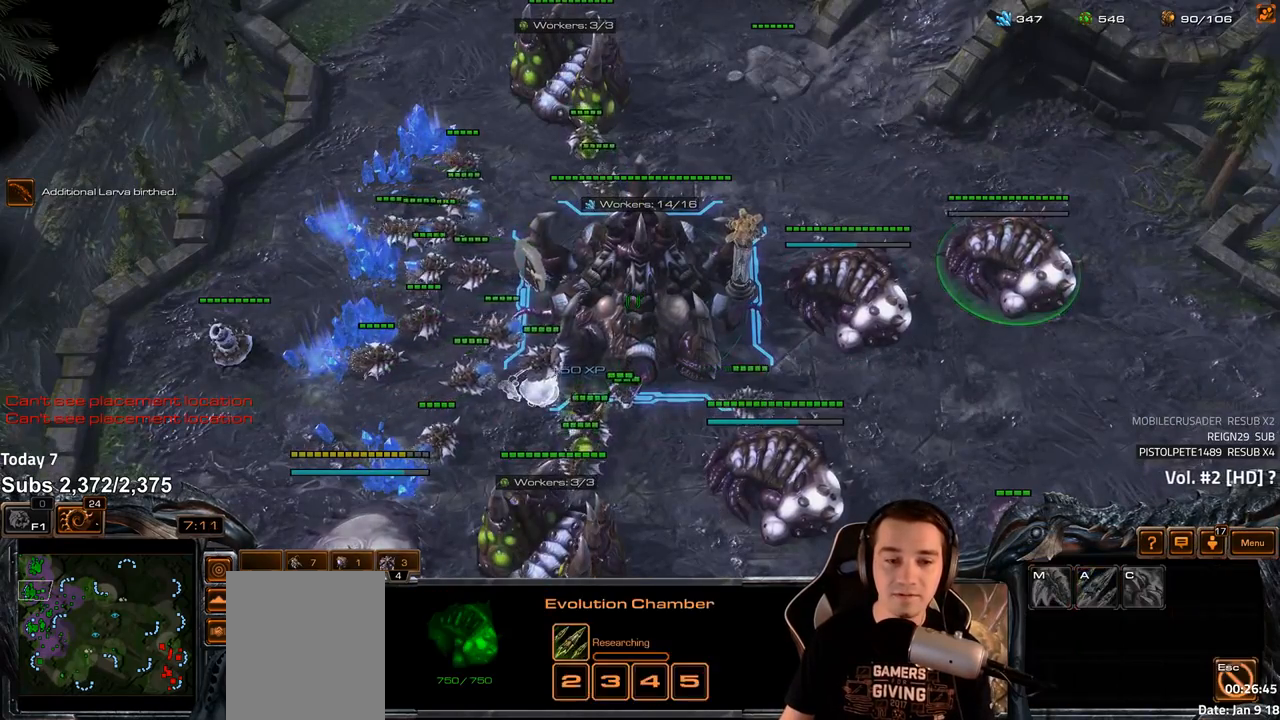
{"keys": [], "events": [[267, "q", "down"], [317, "q", "up"]]}
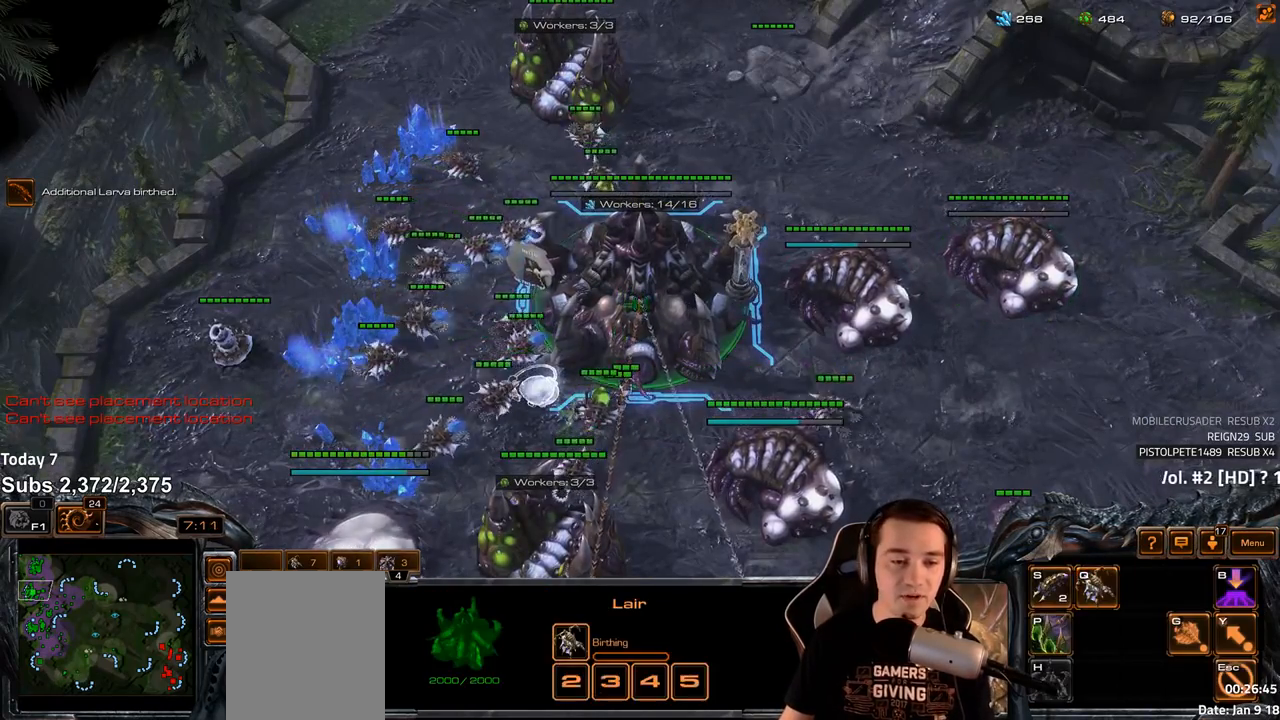
{"keys": [], "events": [[83, "f2", "down"], [150, "f2", "up"], [233, "4", "down"], [300, "4", "up"], [383, "4", "down"], [433, "4", "up"]]}
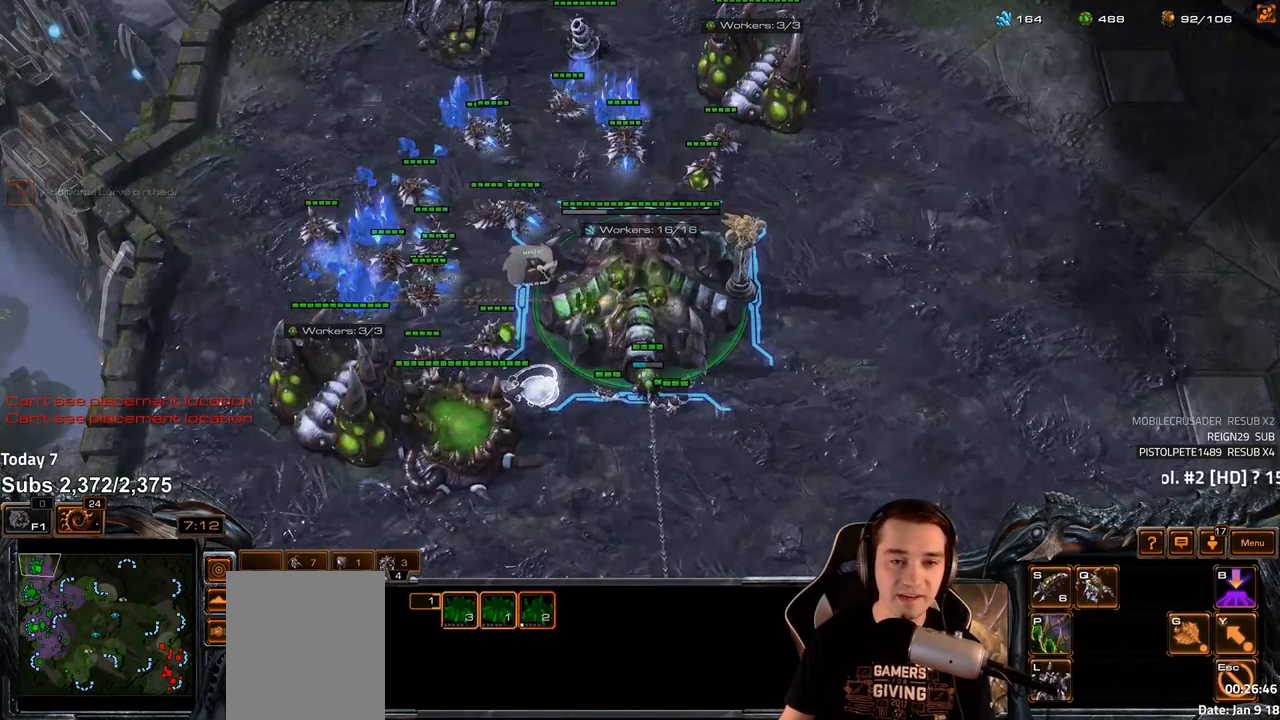
{"keys": [], "events": []}
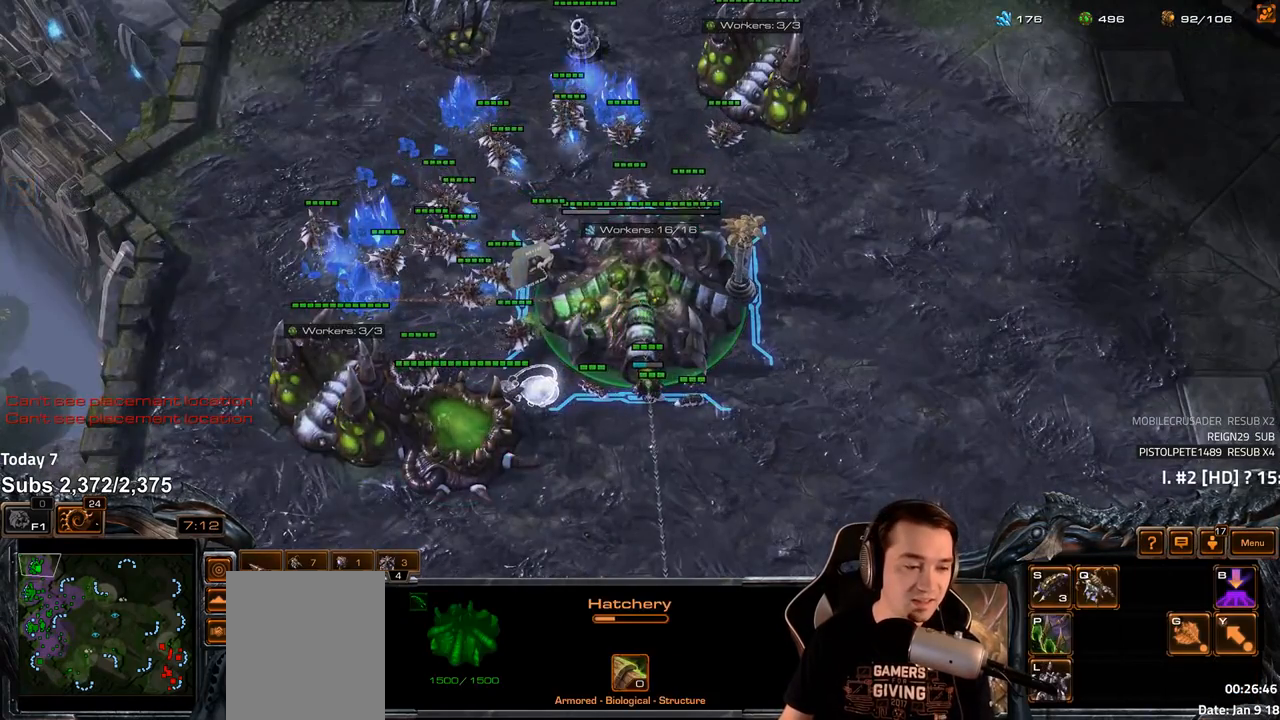
{"keys": [], "events": [[50, "2", "down"], [117, "2", "up"], [217, "2", "down"], [283, "2", "up"]]}
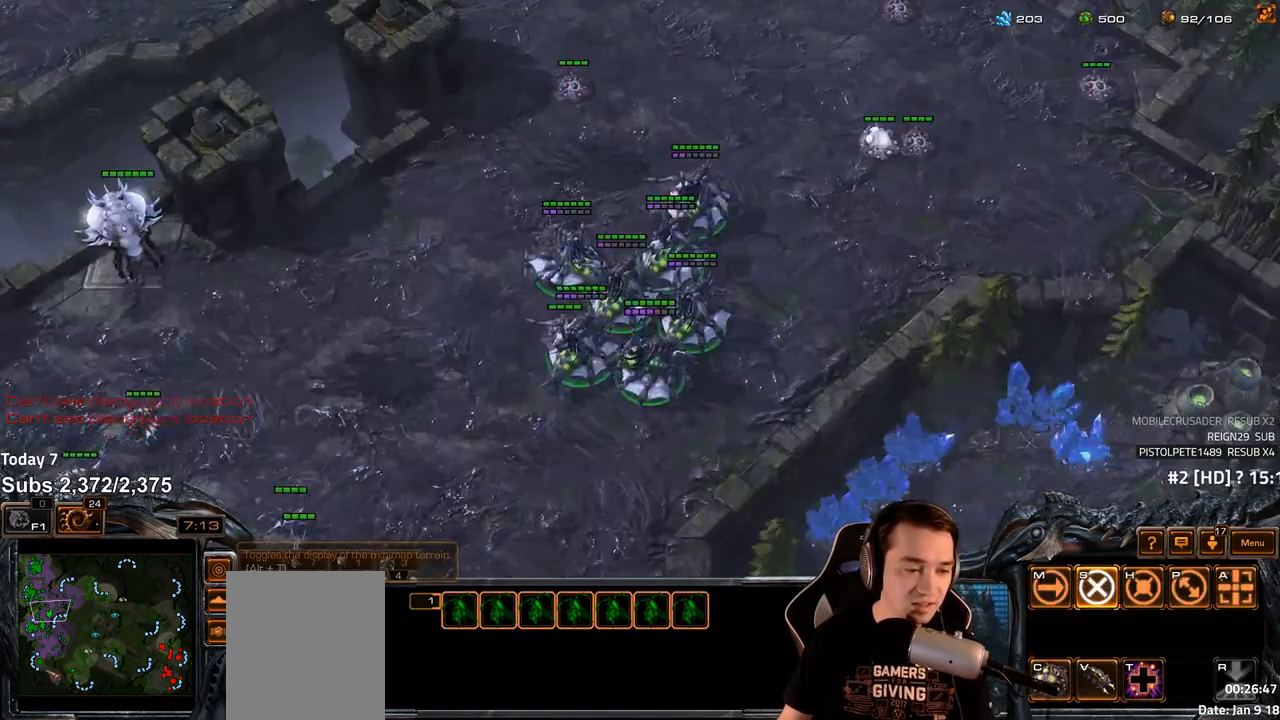
{"keys": []}
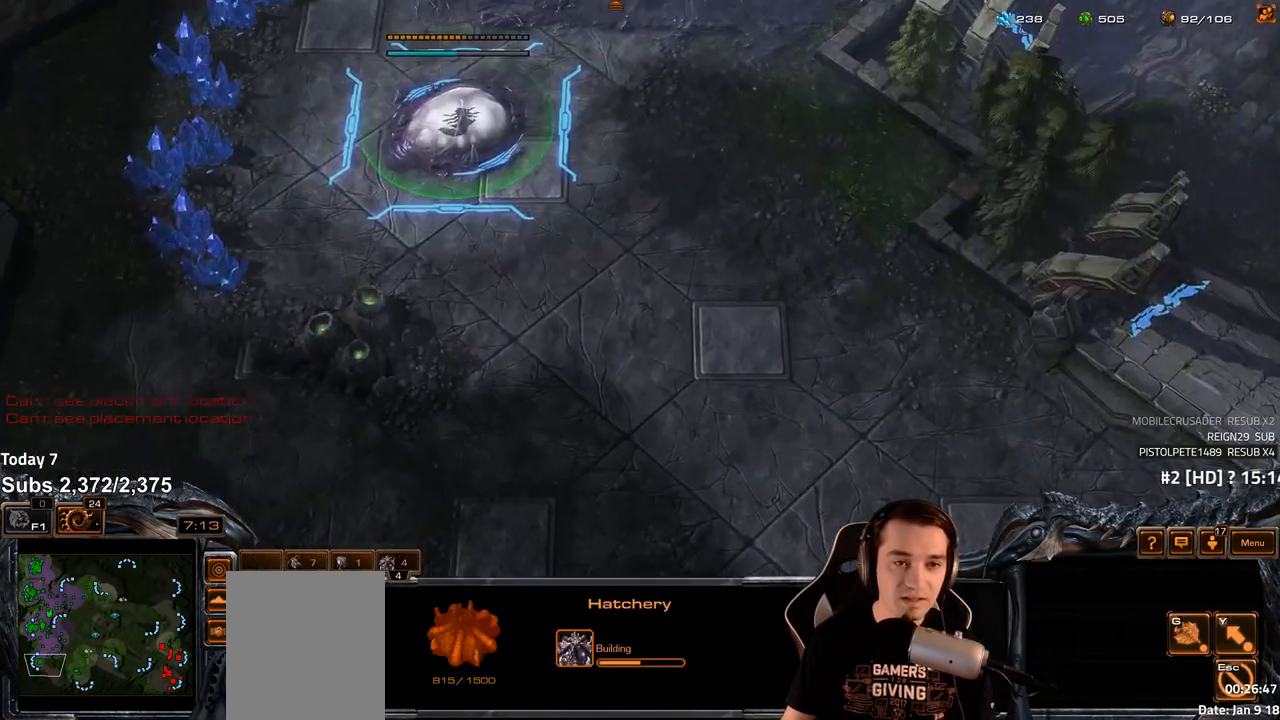
{"keys": ["s"], "events": [[50, "4", "down"], [100, "4", "up"], [383, "4", "down"], [433, "4", "up"], [500, "s", "down"]]}
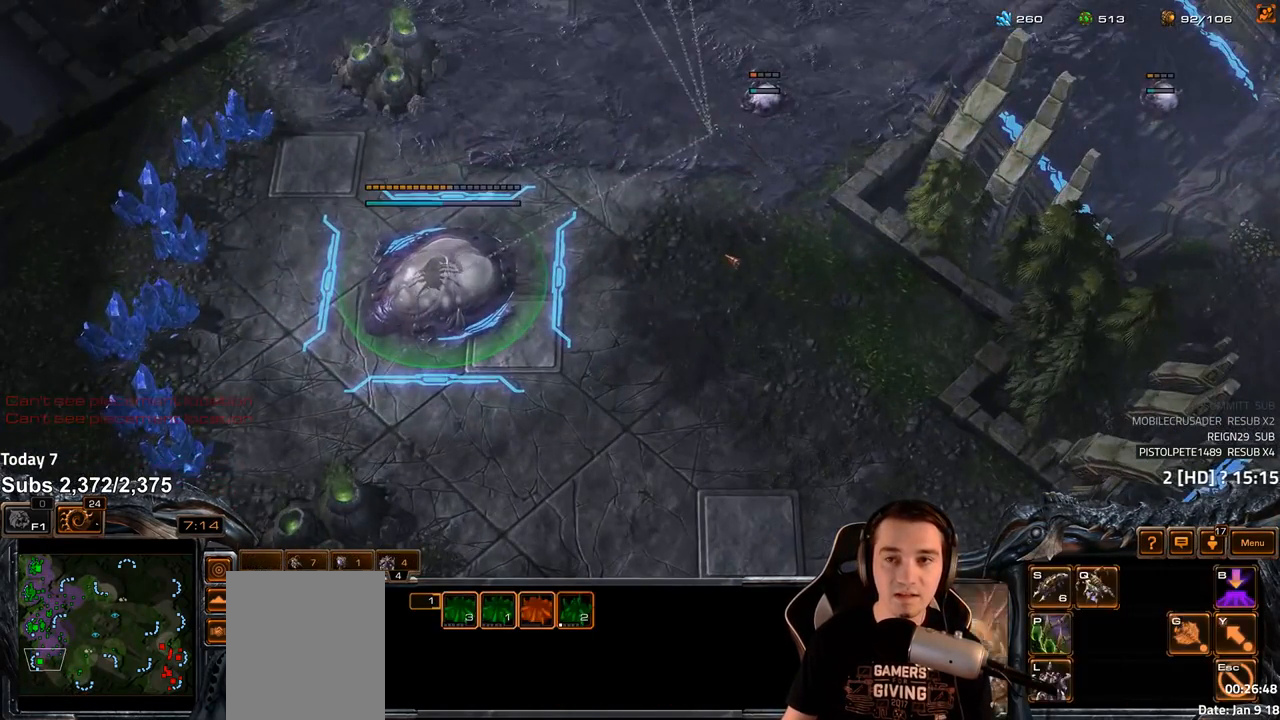
{"keys": ["d"], "events": [[33, "d", "down"], [67, "s", "up"], [83, "d", "up"], [133, "d", "down"], [183, "d", "up"], [250, "d", "down"], [300, "d", "up"], [367, "d", "down"], [433, "d", "up"], [500, "d", "down"]]}
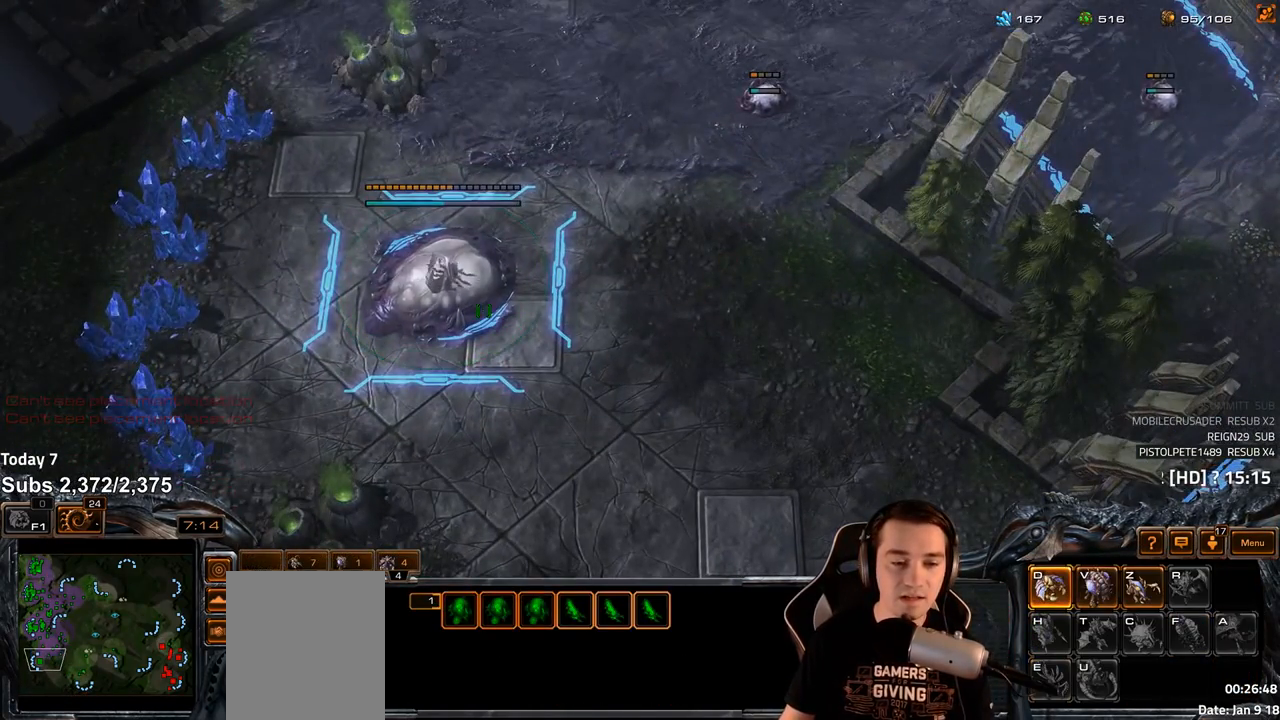
{"keys": ["g"], "events": [[50, "d", "up"], [117, "d", "down"], [167, "d", "up"], [350, "g", "down"], [400, "g", "up"], [483, "g", "down"]]}
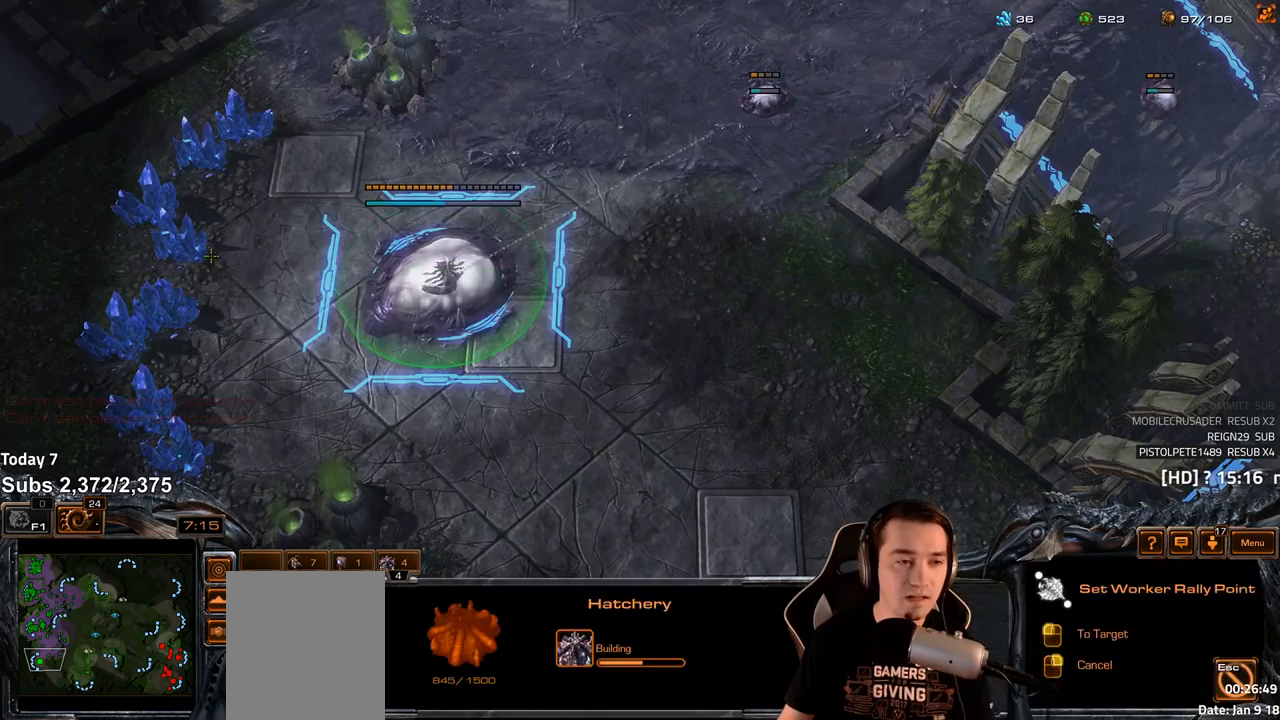
{"keys": ["ctrl"], "events": [[33, "g", "up"], [117, "g", "down"], [167, "g", "up"], [283, "4", "down"], [333, "4", "up"], [400, "4", "down"], [467, "4", "up"], [500, "ctrl", "down"]]}
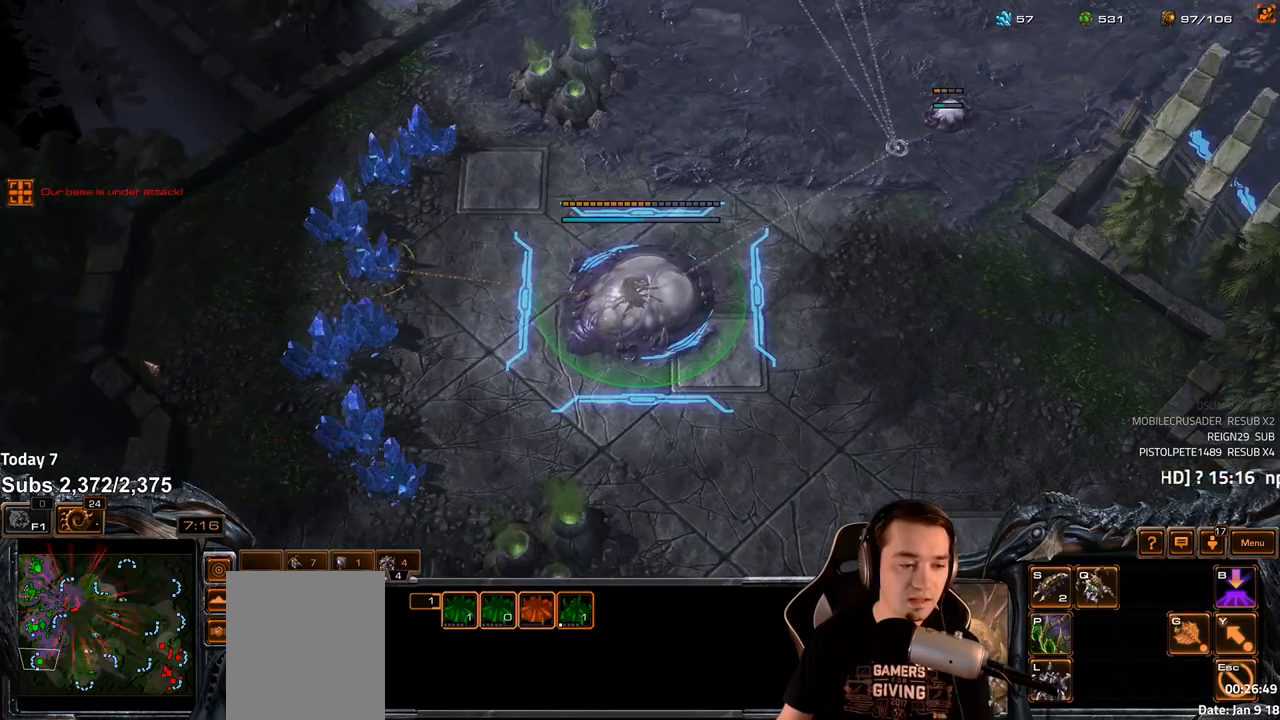
{"keys": ["2"], "events": [[83, "f5", "down"], [167, "ctrl", "up"], [167, "f5", "up"], [300, "2", "down"], [417, "2", "up"], [483, "2", "down"]]}